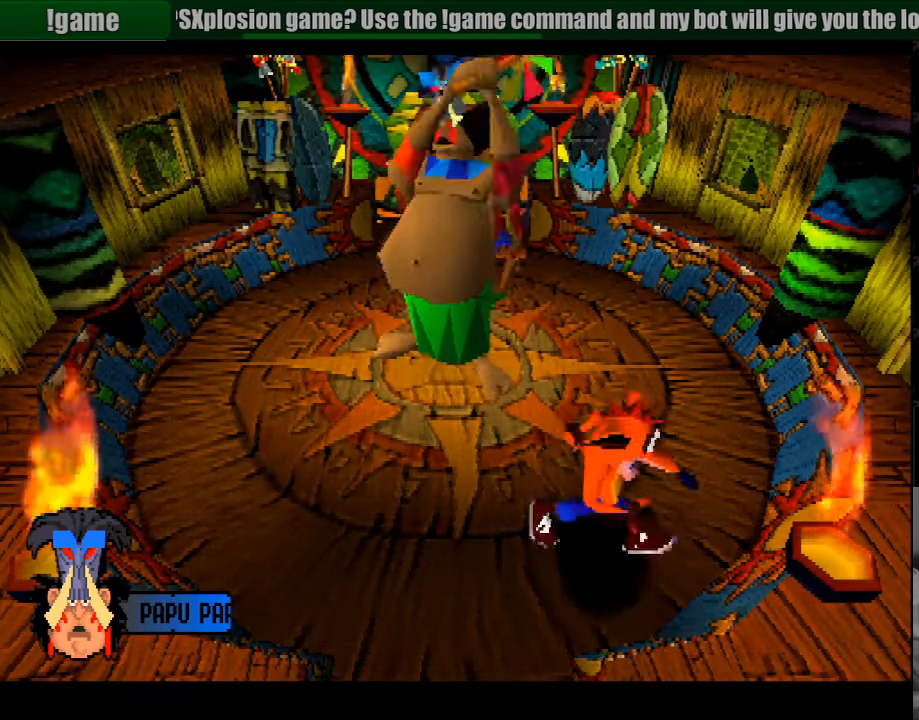
Gameplay with a controller (PlayStation layout); each line is a JSON object with the inputs held at the frame after it. "events" lists button and stick changes between this image and that frame as [ms after this image, input, new state], when the widget could be followed in between. Not read: L3 R3.
{"buttons": ["CROSS", "DPAD_UP"], "events": [[17, "DPAD_RIGHT", "up"], [50, "DPAD_RIGHT", "down"], [133, "DPAD_RIGHT", "up"], [483, "CROSS", "down"]]}
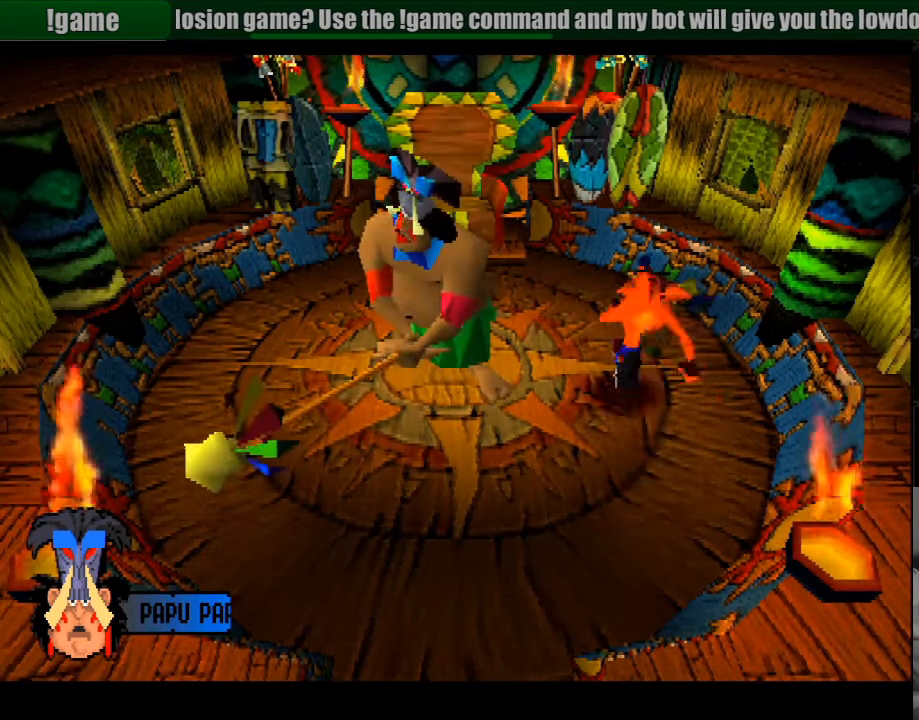
{"buttons": ["CROSS", "DPAD_DOWN", "DPAD_LEFT"], "events": [[17, "DPAD_LEFT", "down"], [17, "DPAD_UP", "up"], [50, "DPAD_DOWN", "down"]]}
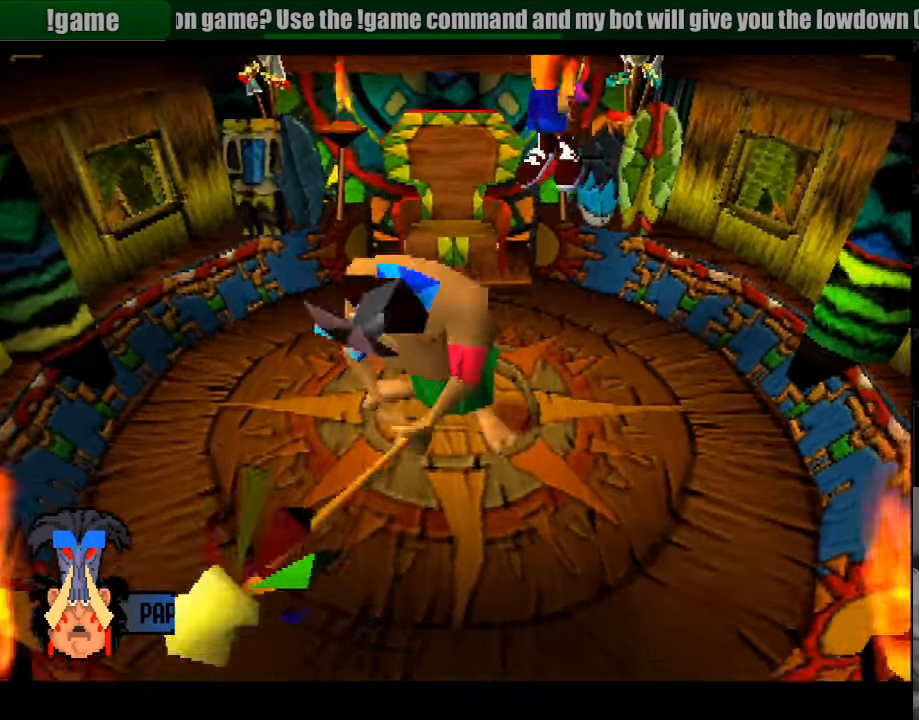
{"buttons": ["DPAD_UP", "DPAD_LEFT"]}
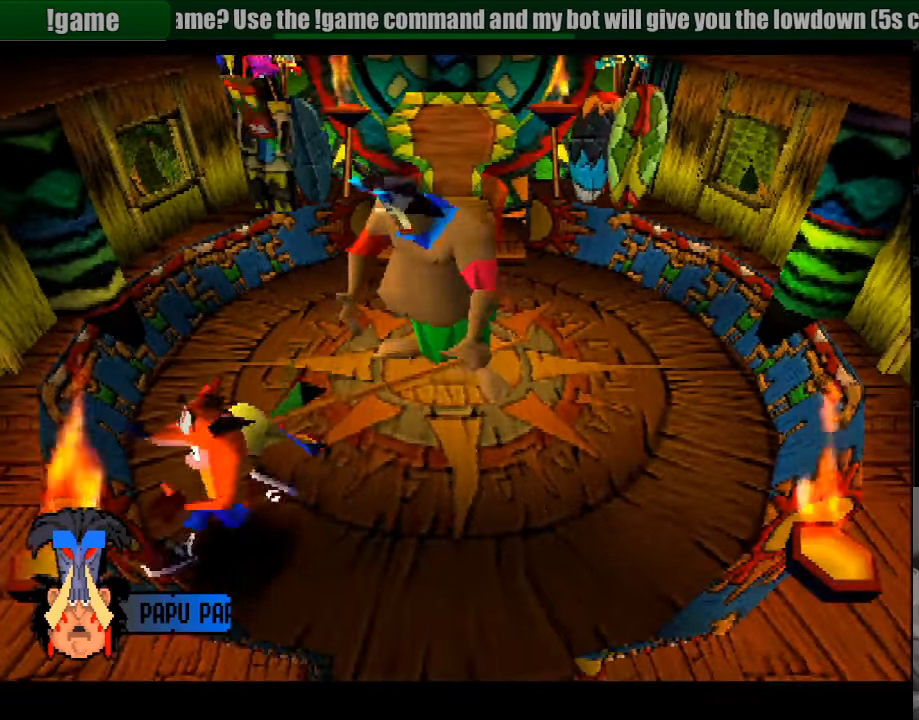
{"buttons": ["DPAD_UP"], "events": [[100, "DPAD_LEFT", "up"]]}
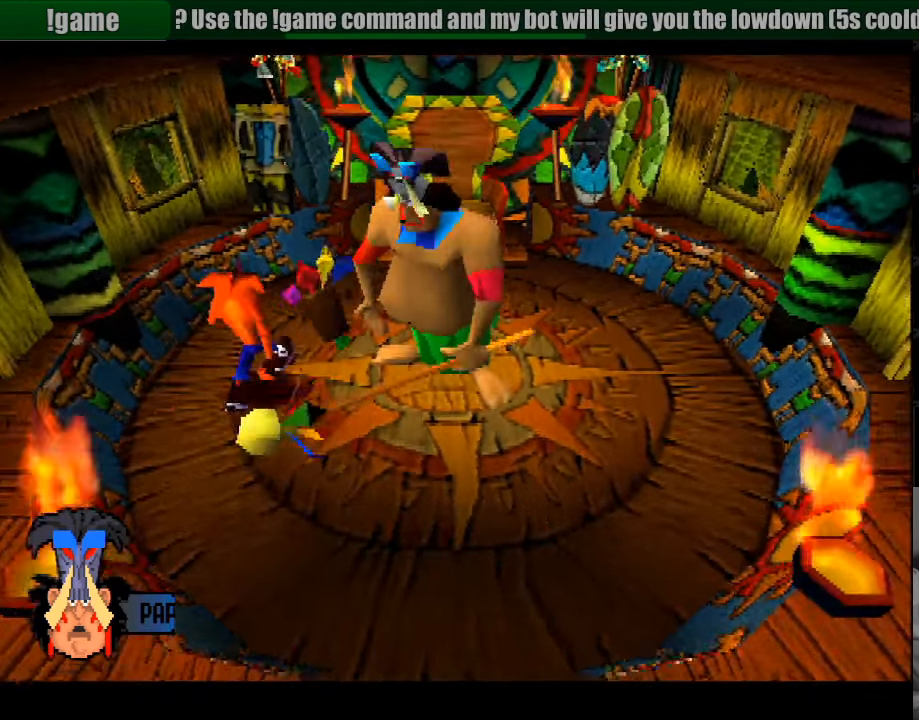
{"buttons": ["DPAD_RIGHT"], "events": [[250, "DPAD_RIGHT", "down"], [384, "DPAD_UP", "up"]]}
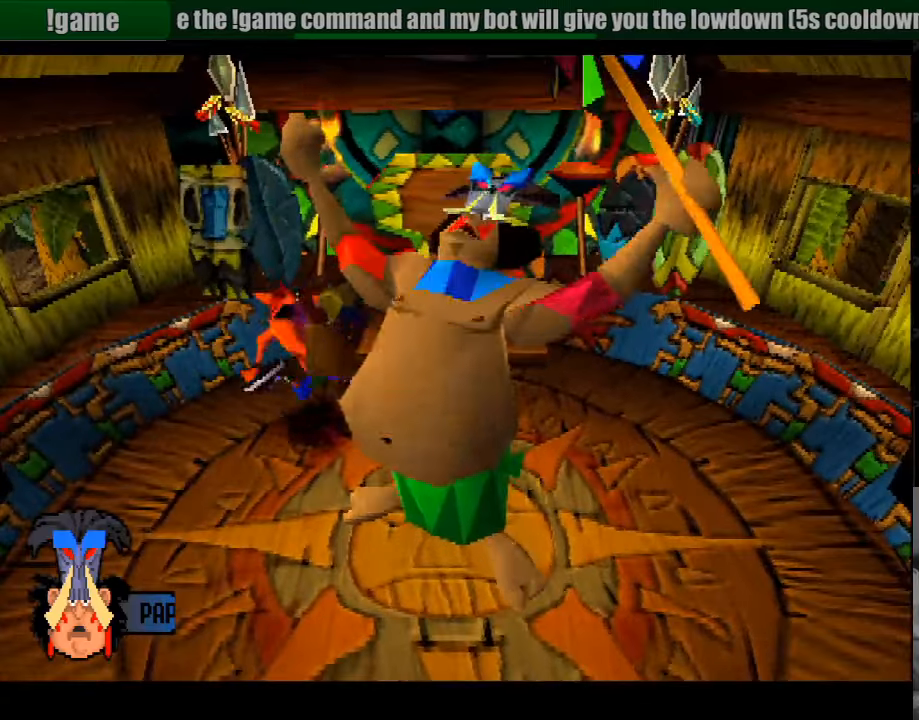
{"buttons": ["DPAD_RIGHT"], "events": []}
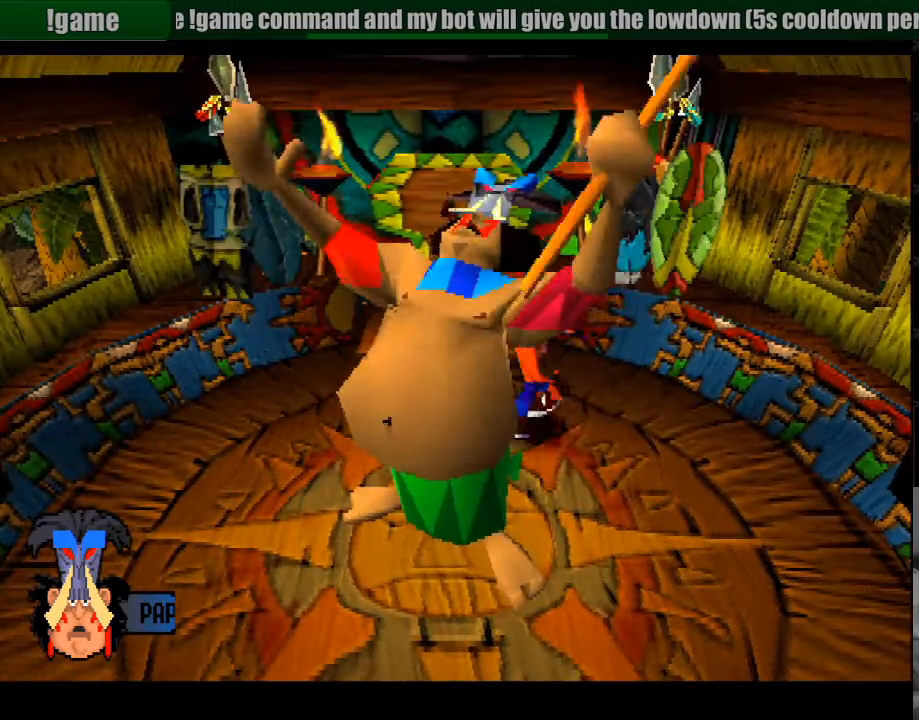
{"buttons": ["DPAD_DOWN", "DPAD_RIGHT"], "events": [[150, "DPAD_RIGHT", "up"], [466, "DPAD_RIGHT", "down"], [483, "DPAD_DOWN", "down"]]}
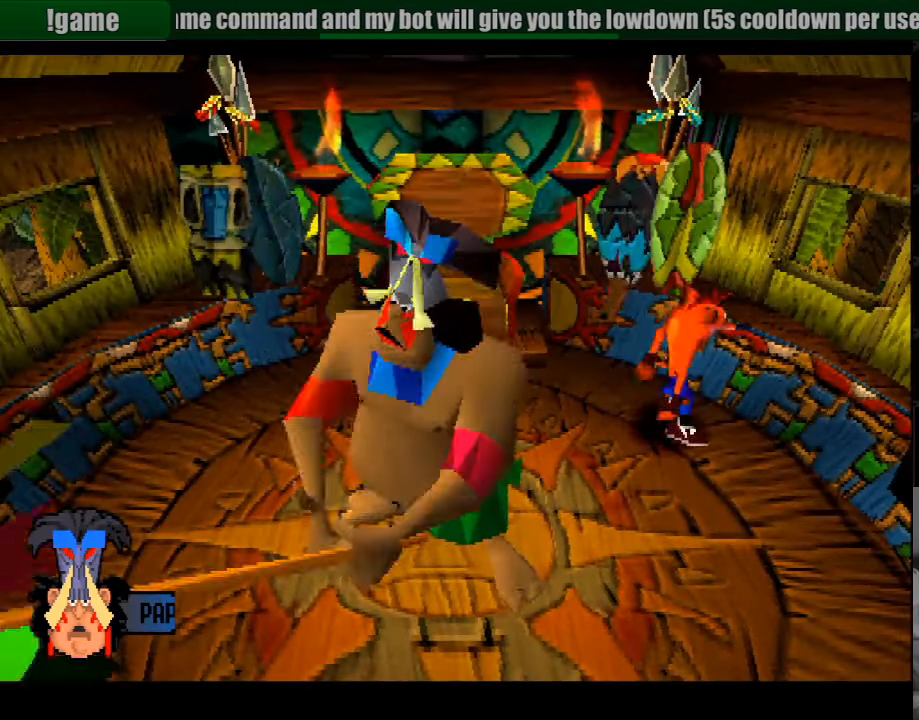
{"buttons": ["CROSS", "DPAD_DOWN", "DPAD_RIGHT"], "events": [[116, "DPAD_RIGHT", "up"], [133, "DPAD_DOWN", "up"], [366, "CROSS", "down"], [383, "DPAD_DOWN", "down"], [383, "DPAD_LEFT", "down"], [450, "DPAD_LEFT", "up"], [466, "DPAD_RIGHT", "down"]]}
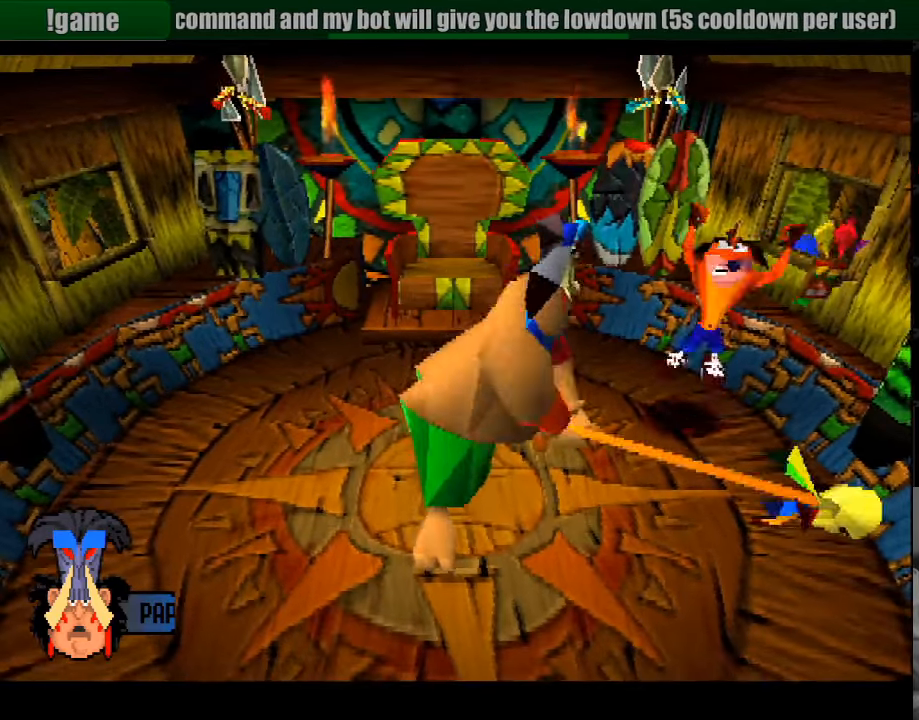
{"buttons": [], "events": [[116, "DPAD_RIGHT", "up"], [166, "DPAD_DOWN", "up"], [233, "CROSS", "up"]]}
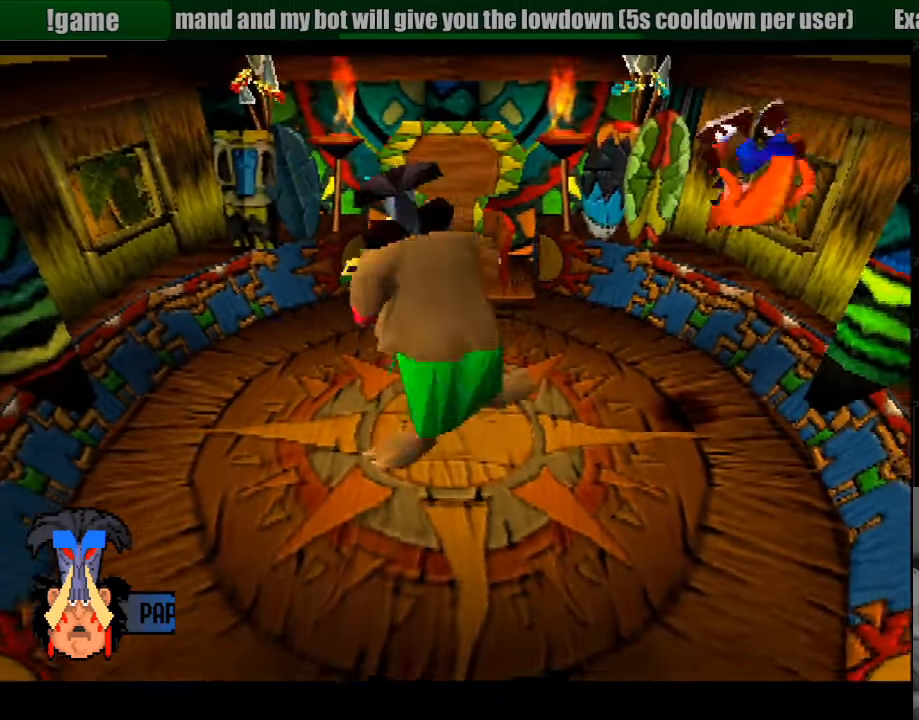
{"buttons": ["CROSS", "DPAD_DOWN", "DPAD_LEFT"], "events": [[266, "CROSS", "down"], [333, "DPAD_DOWN", "down"], [400, "DPAD_LEFT", "down"]]}
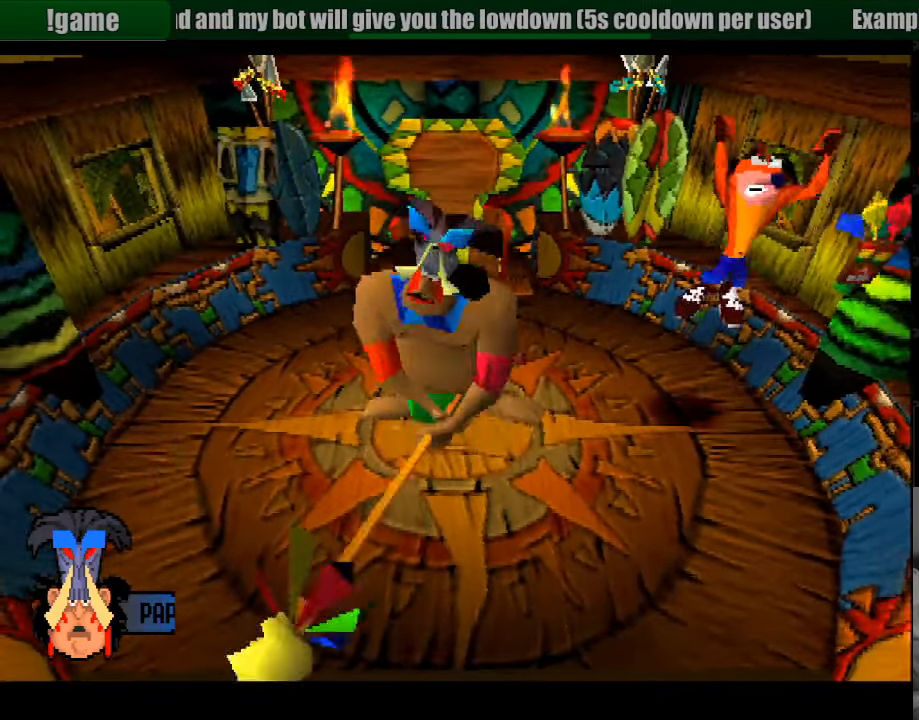
{"buttons": ["DPAD_LEFT"], "events": [[16, "DPAD_LEFT", "up"], [416, "CROSS", "up"], [433, "DPAD_LEFT", "down"], [450, "DPAD_DOWN", "up"]]}
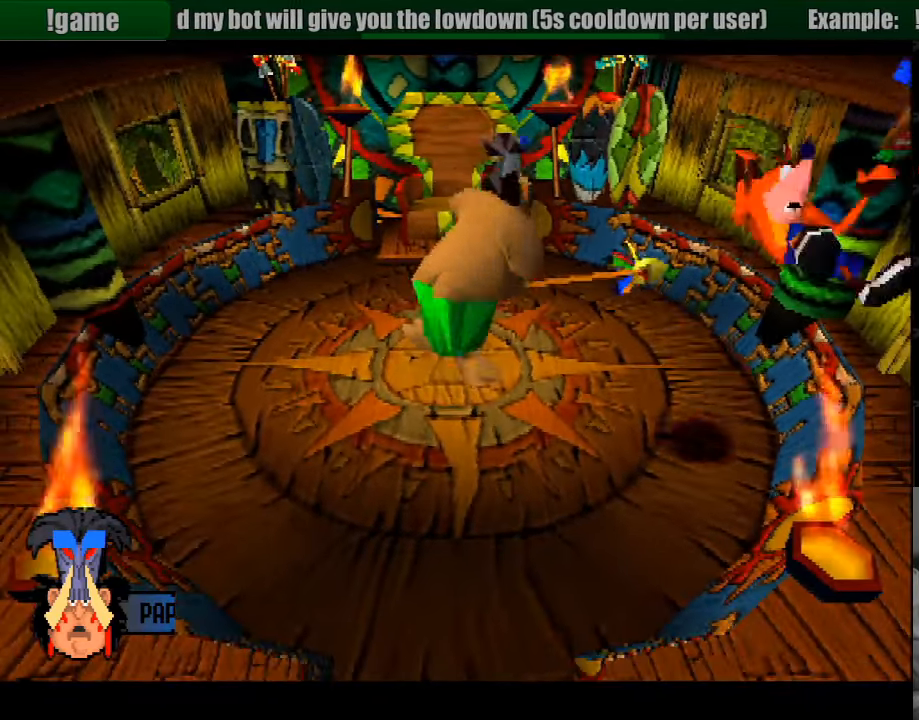
{"buttons": [], "events": [[116, "DPAD_LEFT", "up"]]}
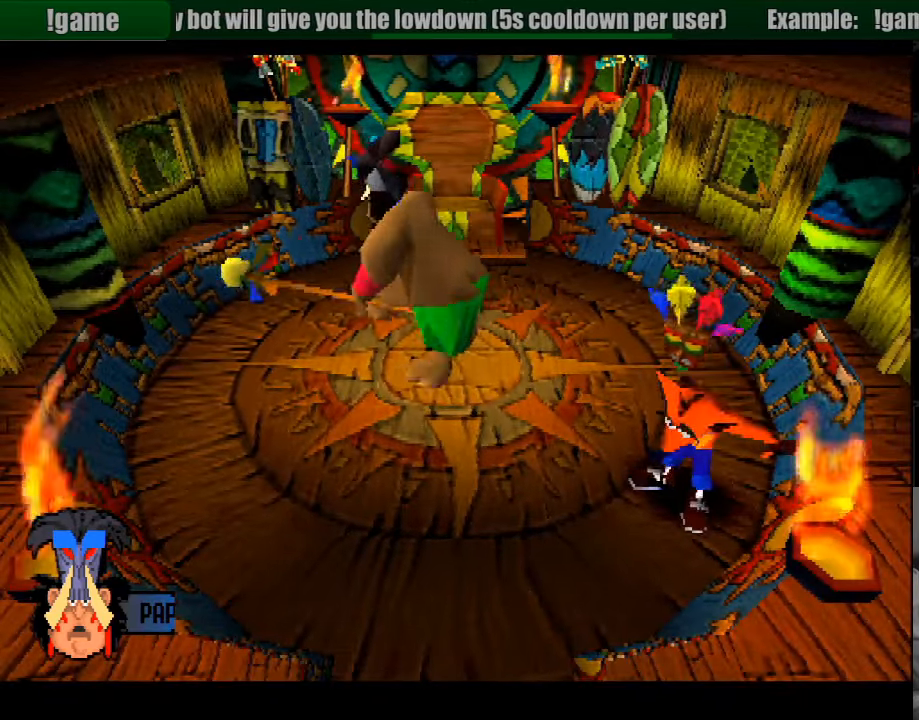
{"buttons": [], "events": [[133, "CROSS", "down"], [183, "DPAD_DOWN", "down"], [183, "DPAD_LEFT", "down"], [350, "DPAD_DOWN", "up"], [400, "DPAD_LEFT", "up"], [466, "CROSS", "up"]]}
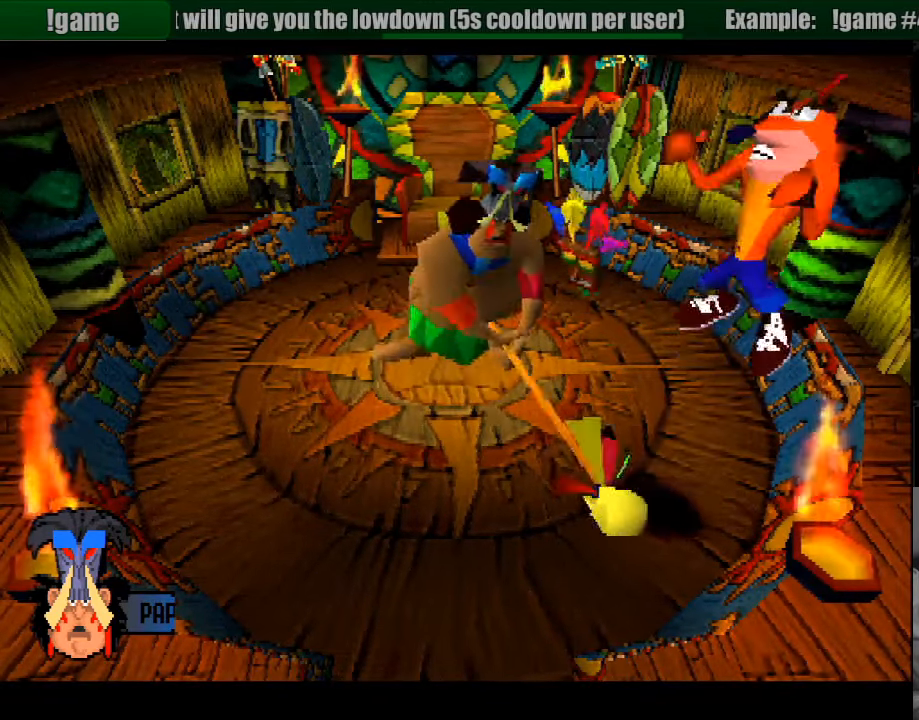
{"buttons": ["DPAD_LEFT"], "events": [[266, "DPAD_DOWN", "down"], [283, "DPAD_LEFT", "down"], [483, "DPAD_DOWN", "up"]]}
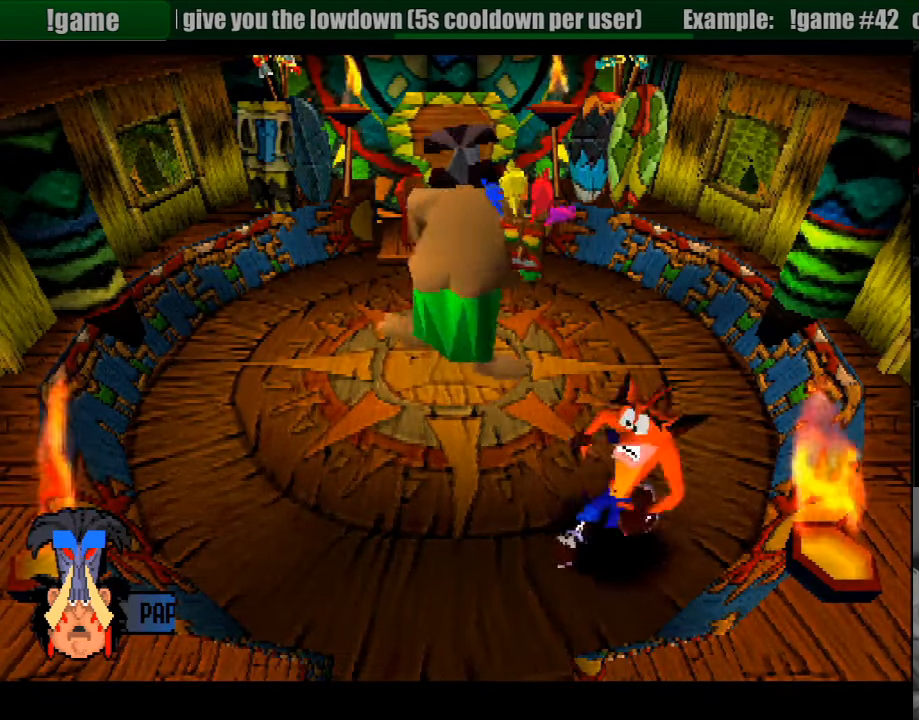
{"buttons": ["CROSS", "DPAD_UP", "DPAD_LEFT"], "events": [[16, "DPAD_LEFT", "up"], [267, "CROSS", "down"], [383, "DPAD_LEFT", "down"], [383, "DPAD_UP", "down"]]}
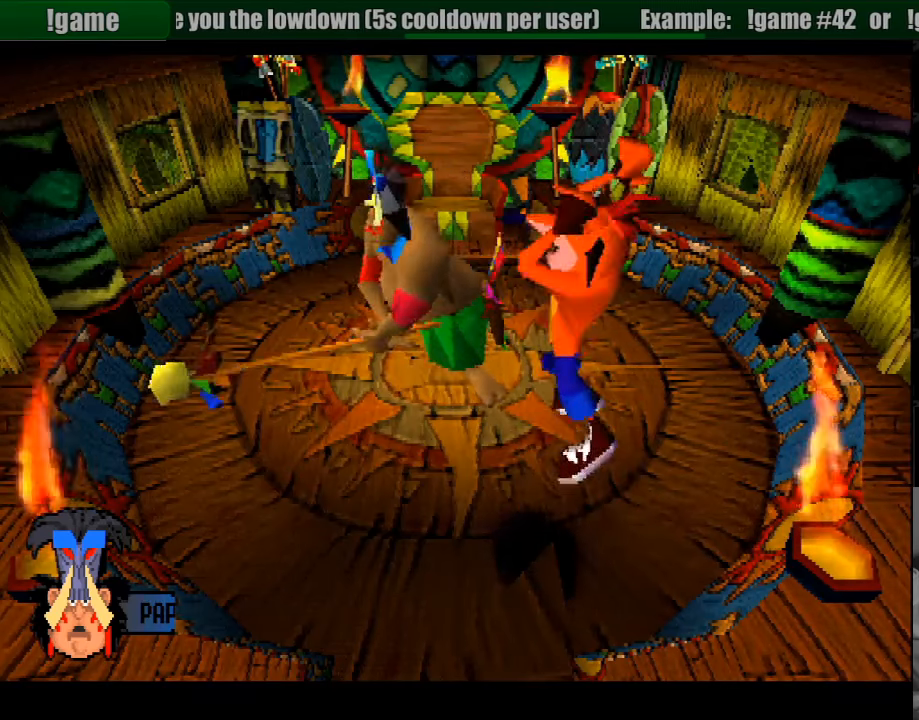
{"buttons": ["DPAD_UP", "DPAD_LEFT"], "events": [[183, "DPAD_UP", "up"], [367, "CROSS", "up"], [483, "DPAD_UP", "down"]]}
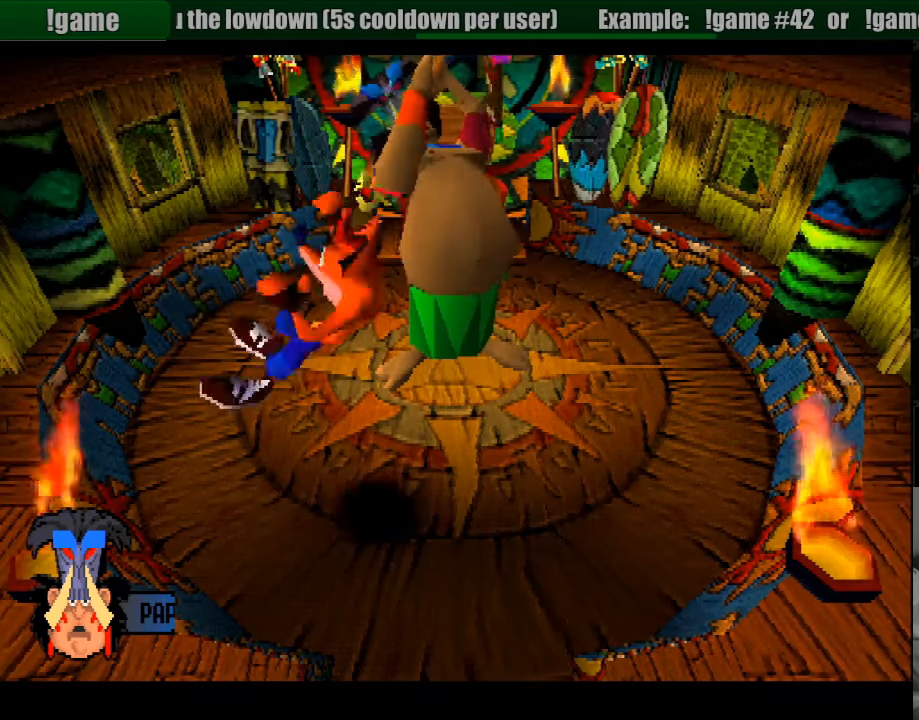
{"buttons": ["DPAD_UP"], "events": [[50, "DPAD_LEFT", "up"], [150, "DPAD_LEFT", "down"], [250, "DPAD_LEFT", "up"]]}
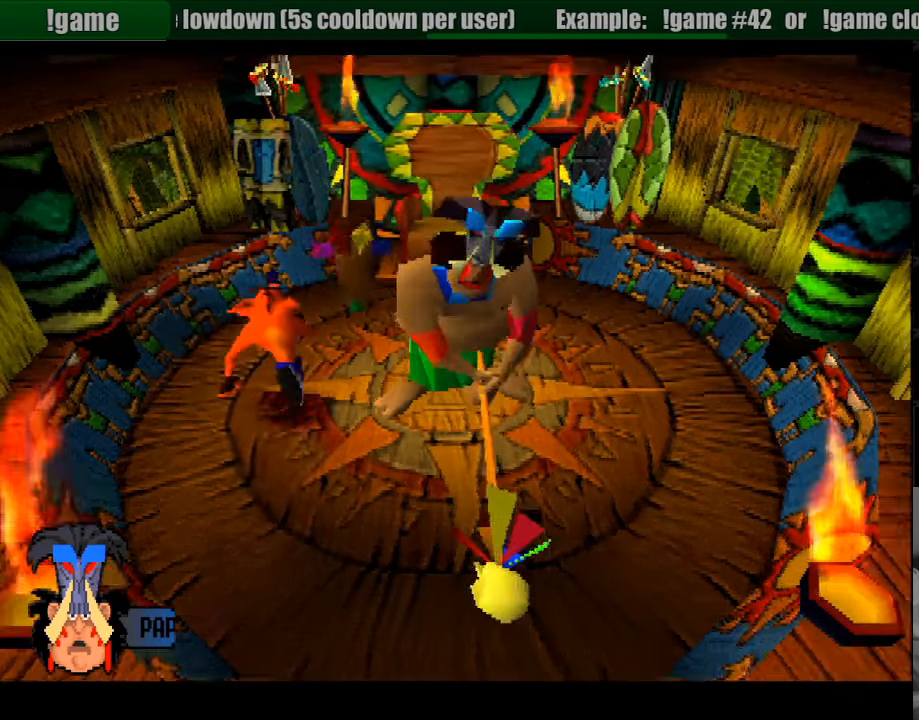
{"buttons": ["CROSS", "DPAD_DOWN", "DPAD_RIGHT"], "events": [[250, "DPAD_RIGHT", "down"], [250, "DPAD_UP", "up"], [333, "CROSS", "down"], [350, "DPAD_DOWN", "down"], [350, "DPAD_RIGHT", "up"], [383, "DPAD_RIGHT", "down"], [417, "CROSS", "up"], [433, "CROSS", "down"]]}
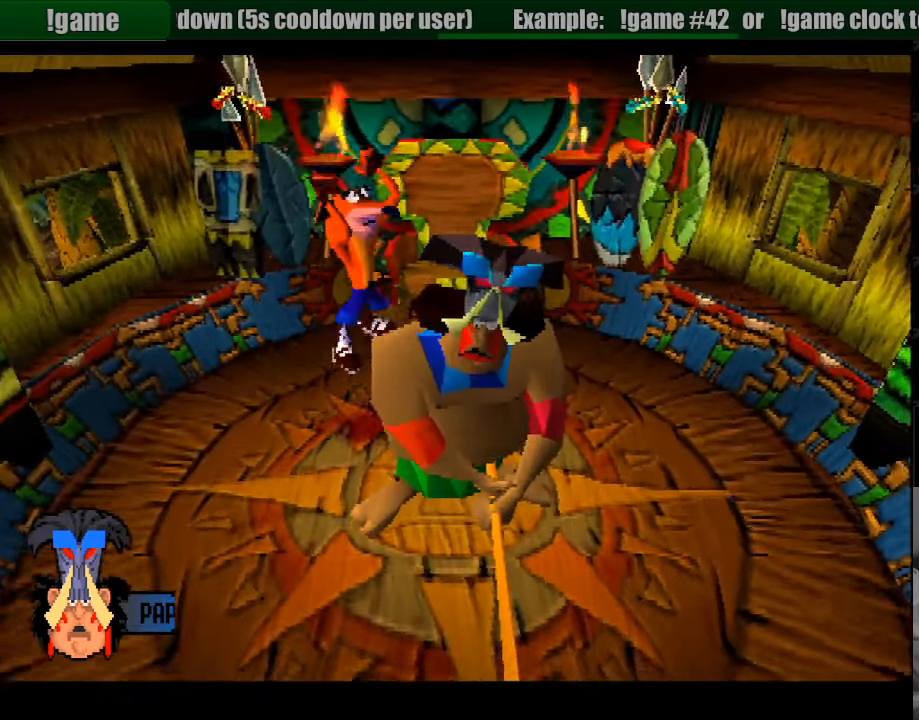
{"buttons": ["DPAD_RIGHT"], "events": [[333, "DPAD_DOWN", "up"], [367, "CROSS", "up"], [383, "DPAD_UP", "down"], [467, "DPAD_UP", "up"]]}
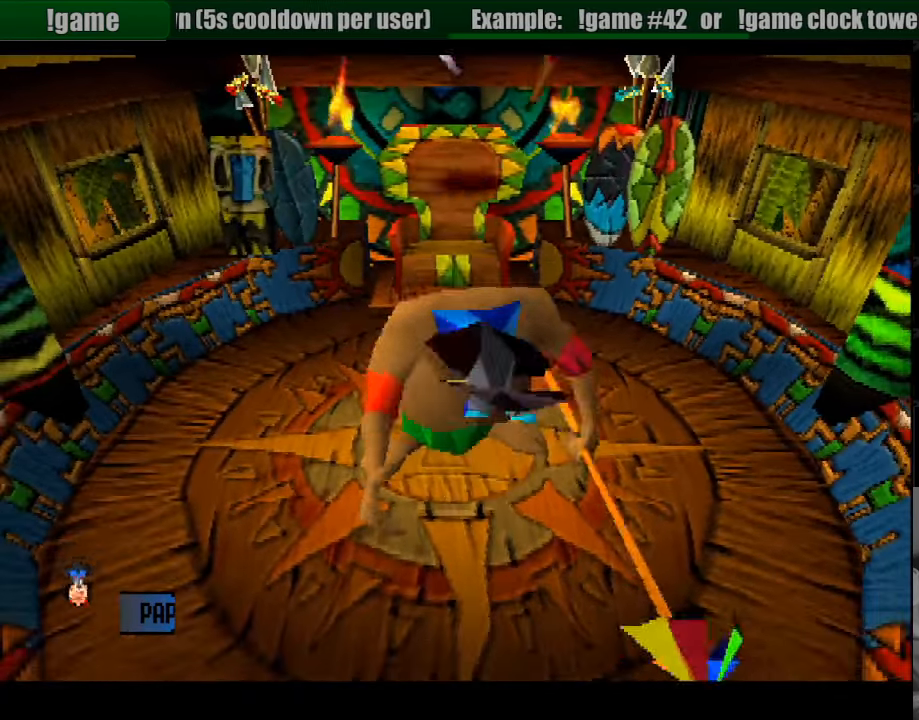
{"buttons": ["DPAD_DOWN"], "events": [[33, "DPAD_DOWN", "down"], [50, "DPAD_RIGHT", "up"], [83, "DPAD_DOWN", "up"], [233, "DPAD_UP", "down"], [317, "DPAD_UP", "up"], [467, "DPAD_DOWN", "down"]]}
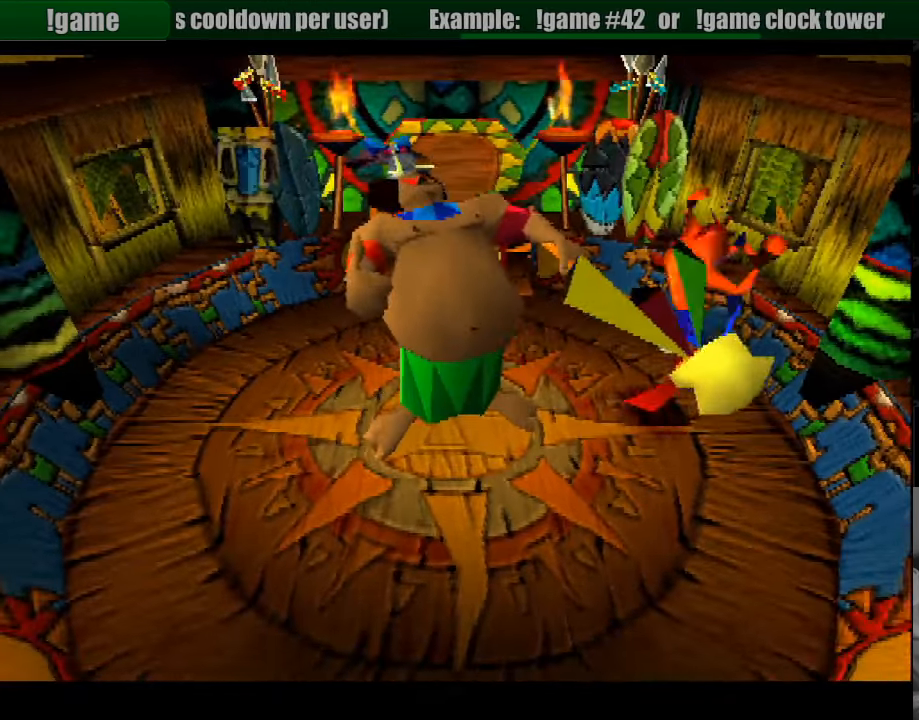
{"buttons": ["DPAD_DOWN"], "events": [[83, "DPAD_LEFT", "down"], [183, "DPAD_DOWN", "up"], [317, "DPAD_DOWN", "down"], [383, "DPAD_LEFT", "up"]]}
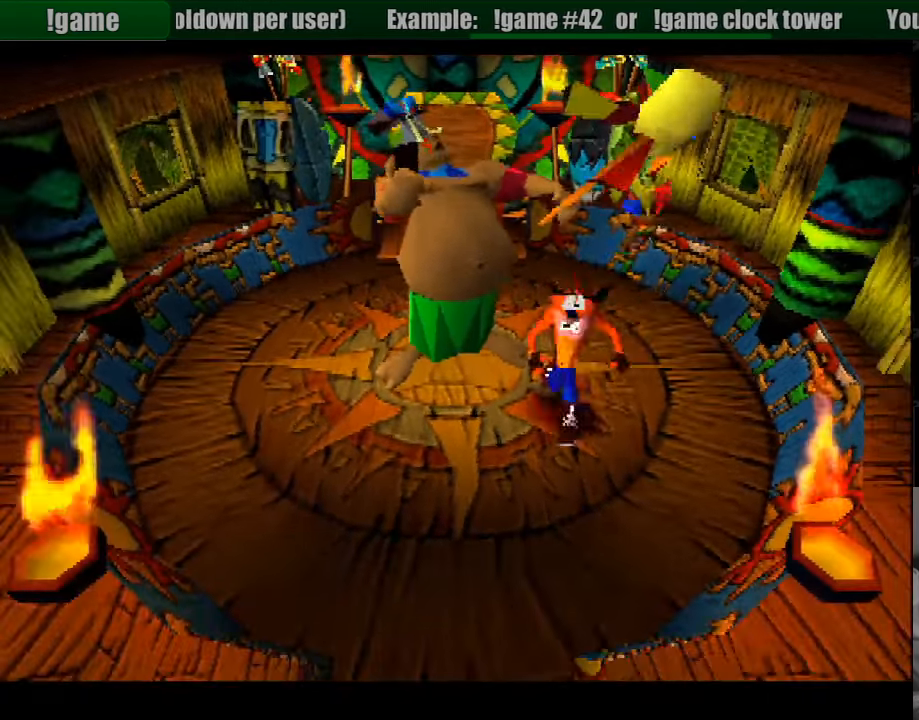
{"buttons": ["DPAD_DOWN", "DPAD_LEFT"], "events": [[183, "DPAD_DOWN", "up"], [467, "DPAD_DOWN", "down"], [467, "DPAD_LEFT", "down"]]}
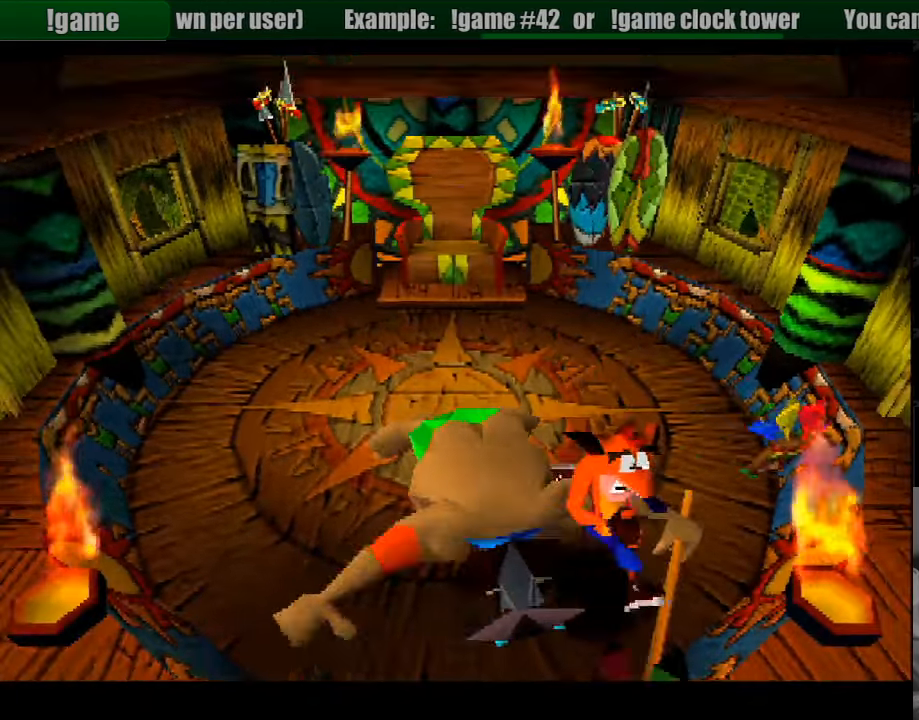
{"buttons": [], "events": [[17, "DPAD_DOWN", "up"], [117, "DPAD_LEFT", "up"]]}
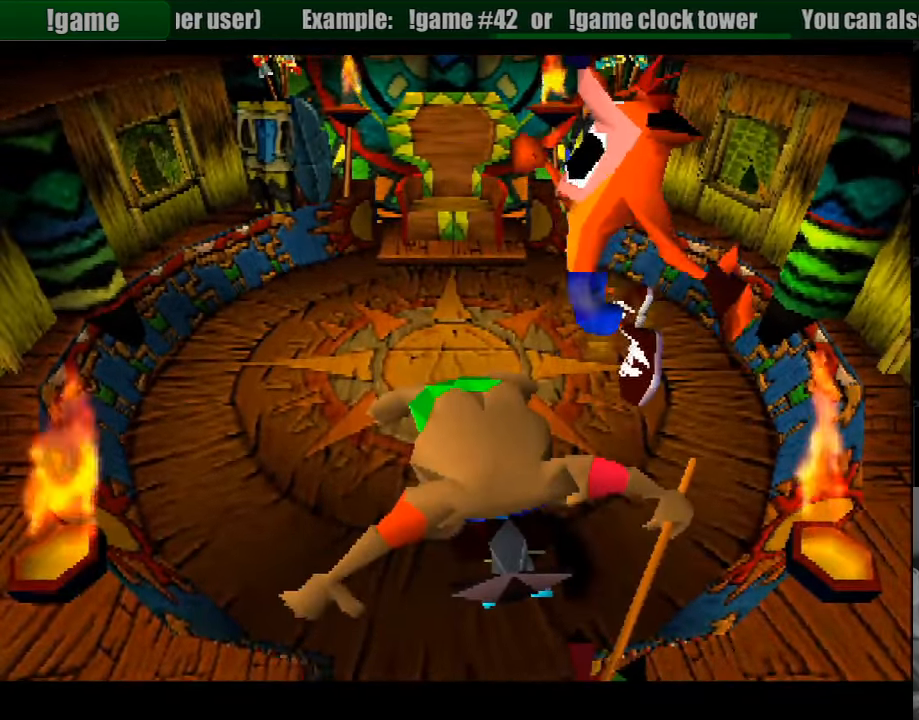
{"buttons": ["DPAD_UP", "DPAD_LEFT"], "events": [[150, "DPAD_UP", "down"], [267, "DPAD_LEFT", "down"]]}
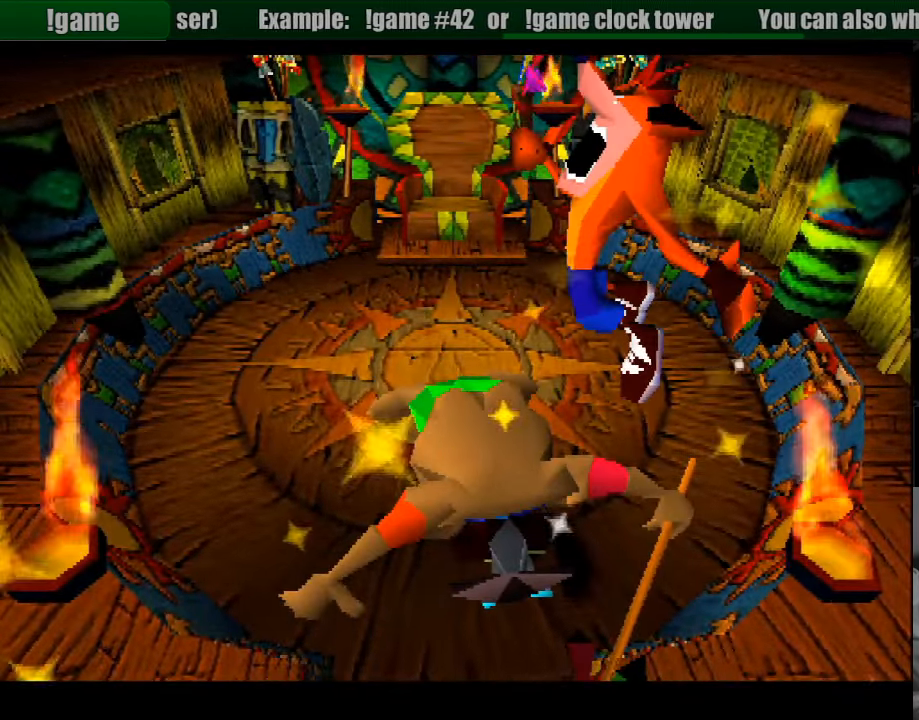
{"buttons": [], "events": [[50, "DPAD_UP", "up"], [83, "DPAD_LEFT", "up"]]}